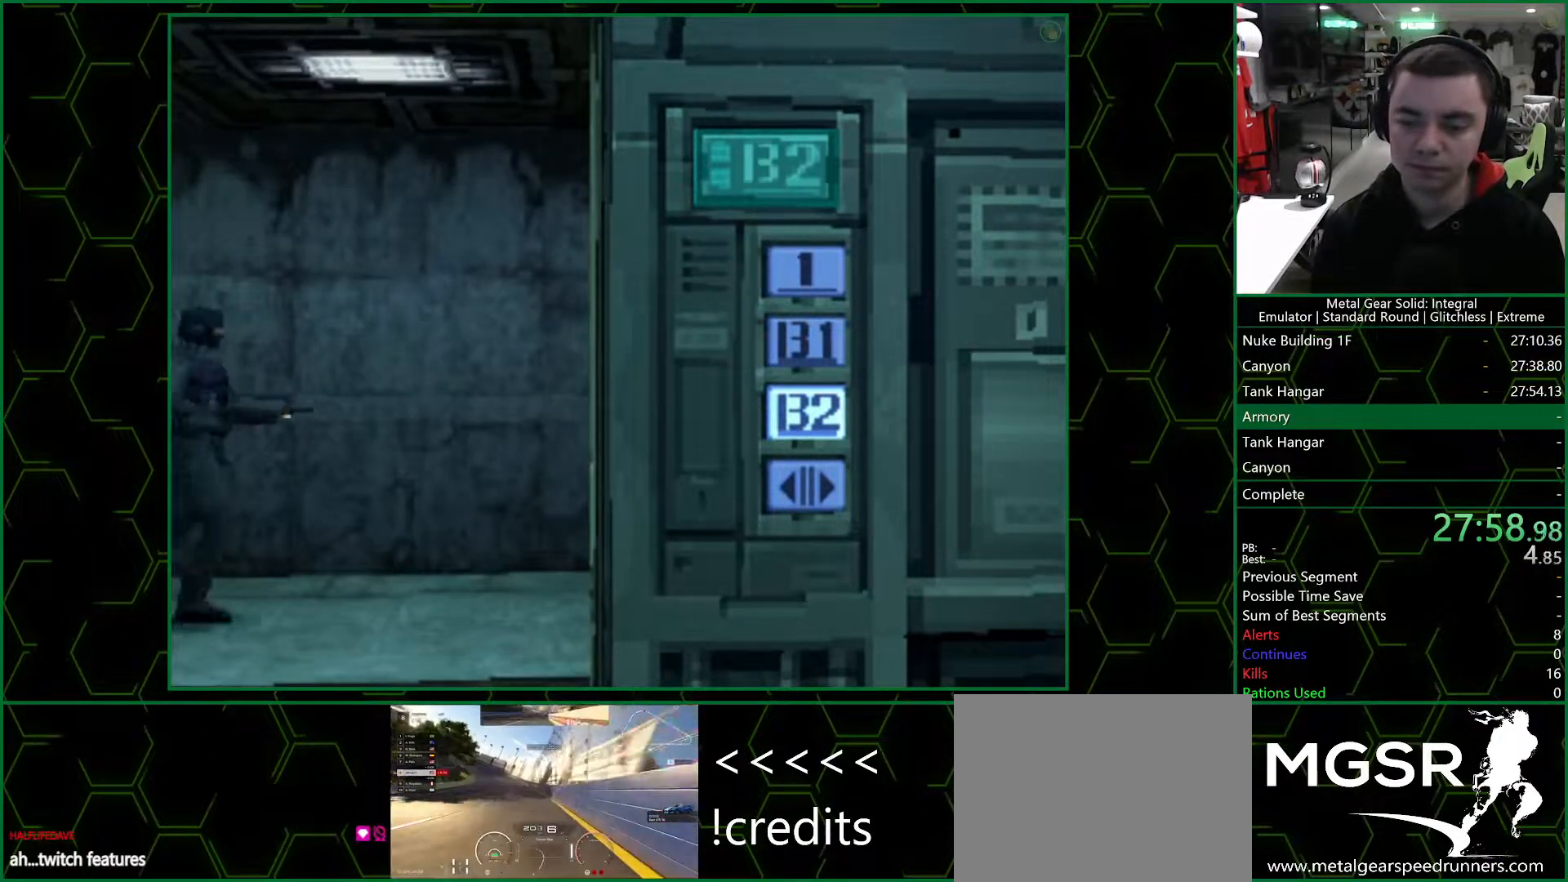
Gameplay with a controller (PlayStation layout); each line is a JSON object with the inputs held at the frame after it. "events" lists button and stick changes between this image and that frame as [ms after this image, input, new state], when the widget could be followed in between. Not read: L1 L2 R1 R2.
{"buttons": ["DPAD_DOWN", "DPAD_LEFT"], "left_stick": "center", "right_stick": "center", "events": [[67, "DPAD_DOWN", "down"], [67, "DPAD_LEFT", "down"]]}
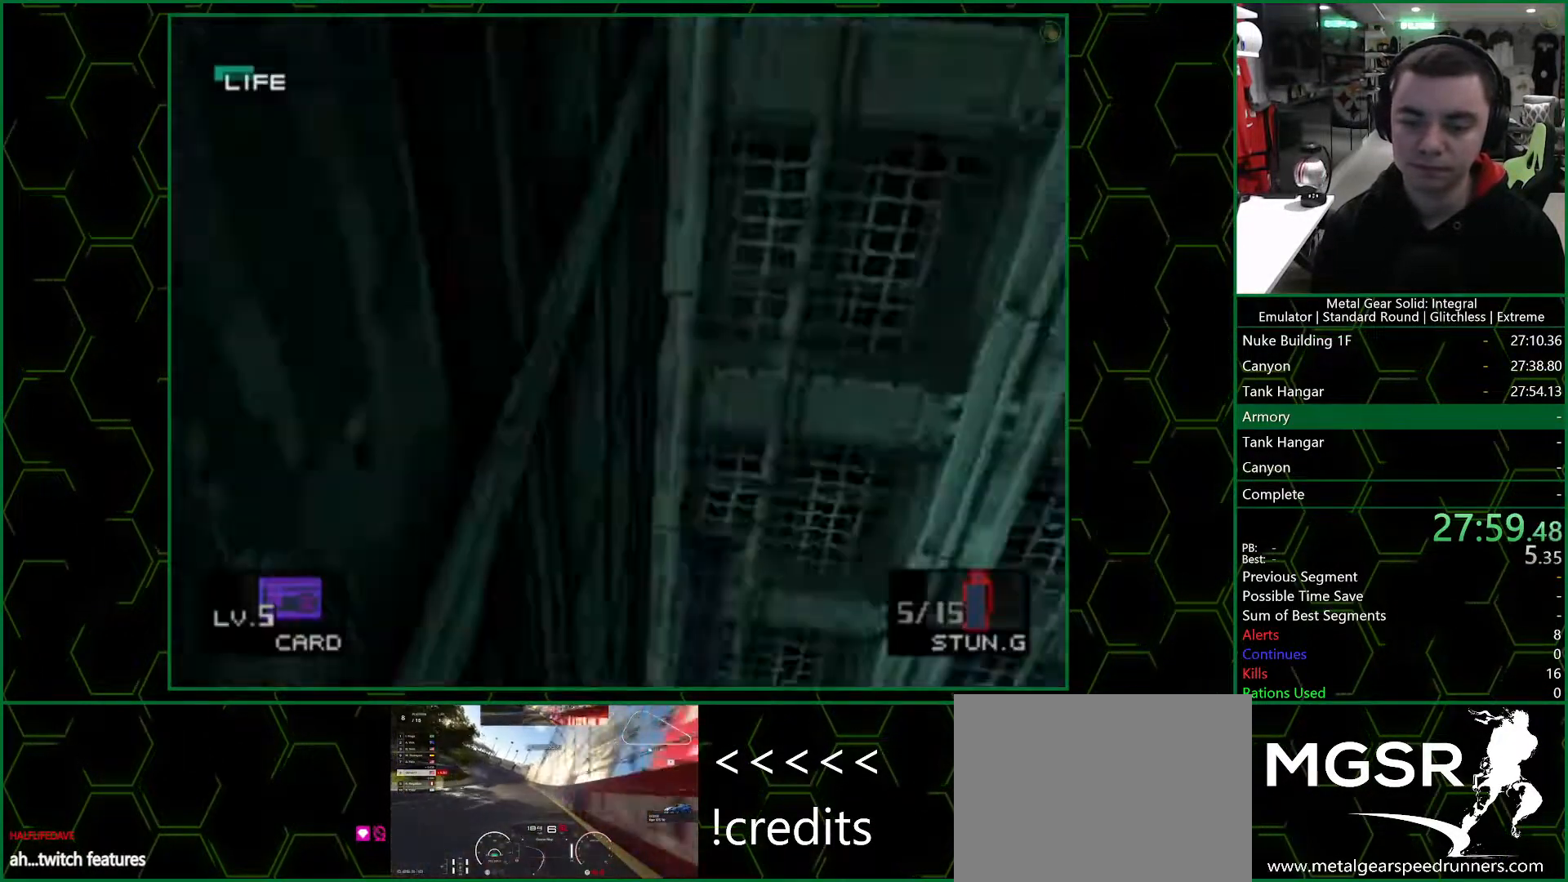
{"buttons": ["DPAD_DOWN", "DPAD_LEFT"], "left_stick": "center", "right_stick": "center", "events": []}
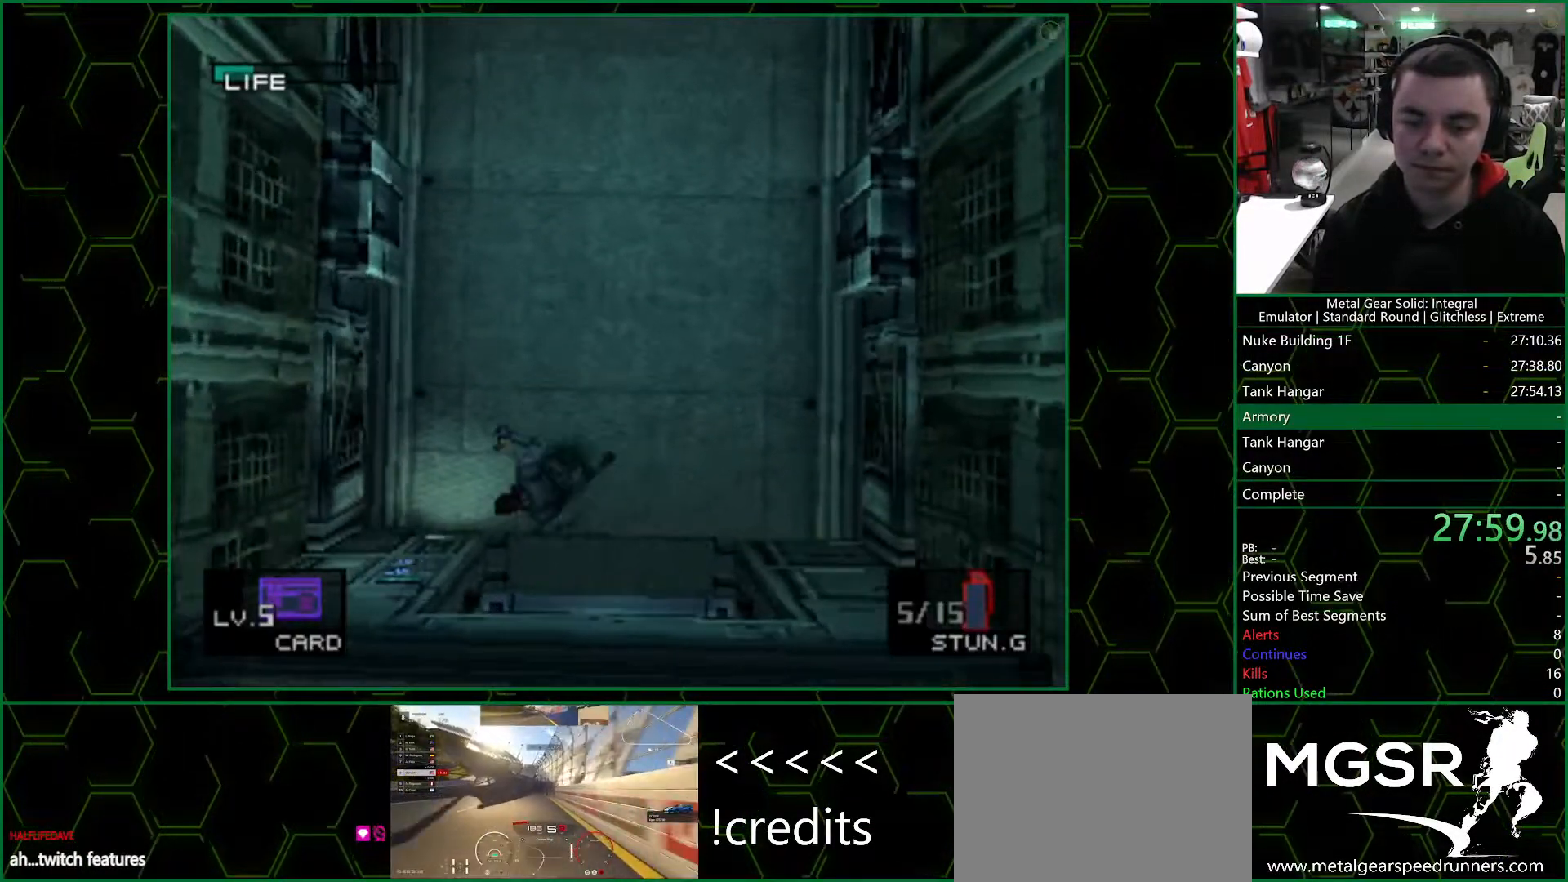
{"buttons": ["DPAD_DOWN", "DPAD_LEFT"], "left_stick": "center", "right_stick": "center", "events": []}
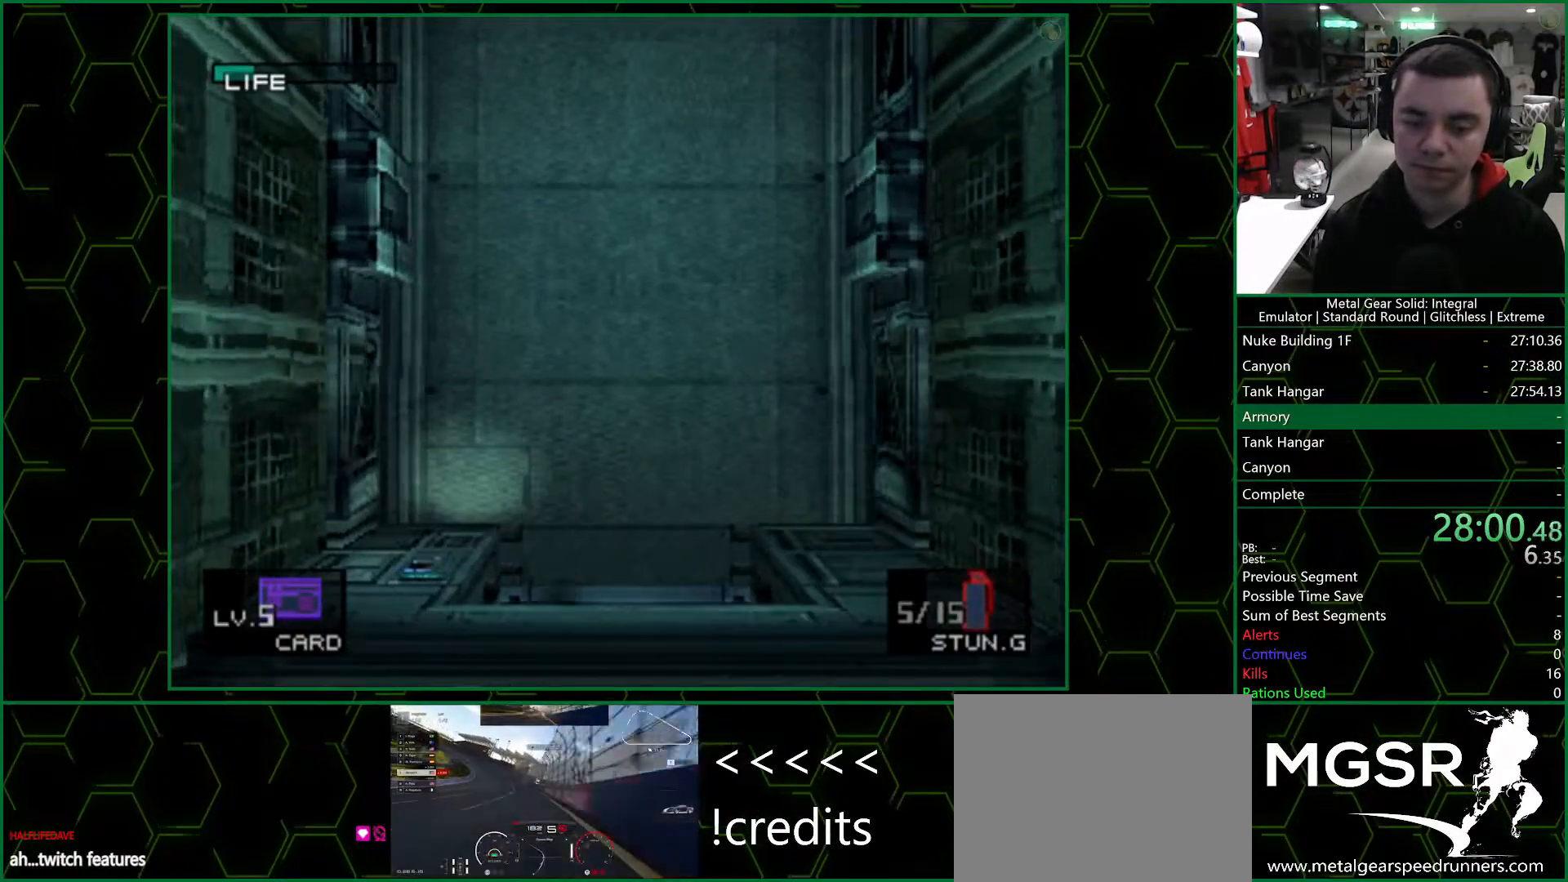
{"buttons": ["SQUARE", "DPAD_DOWN", "DPAD_LEFT"], "left_stick": "center", "right_stick": "center", "events": [[467, "SQUARE", "down"]]}
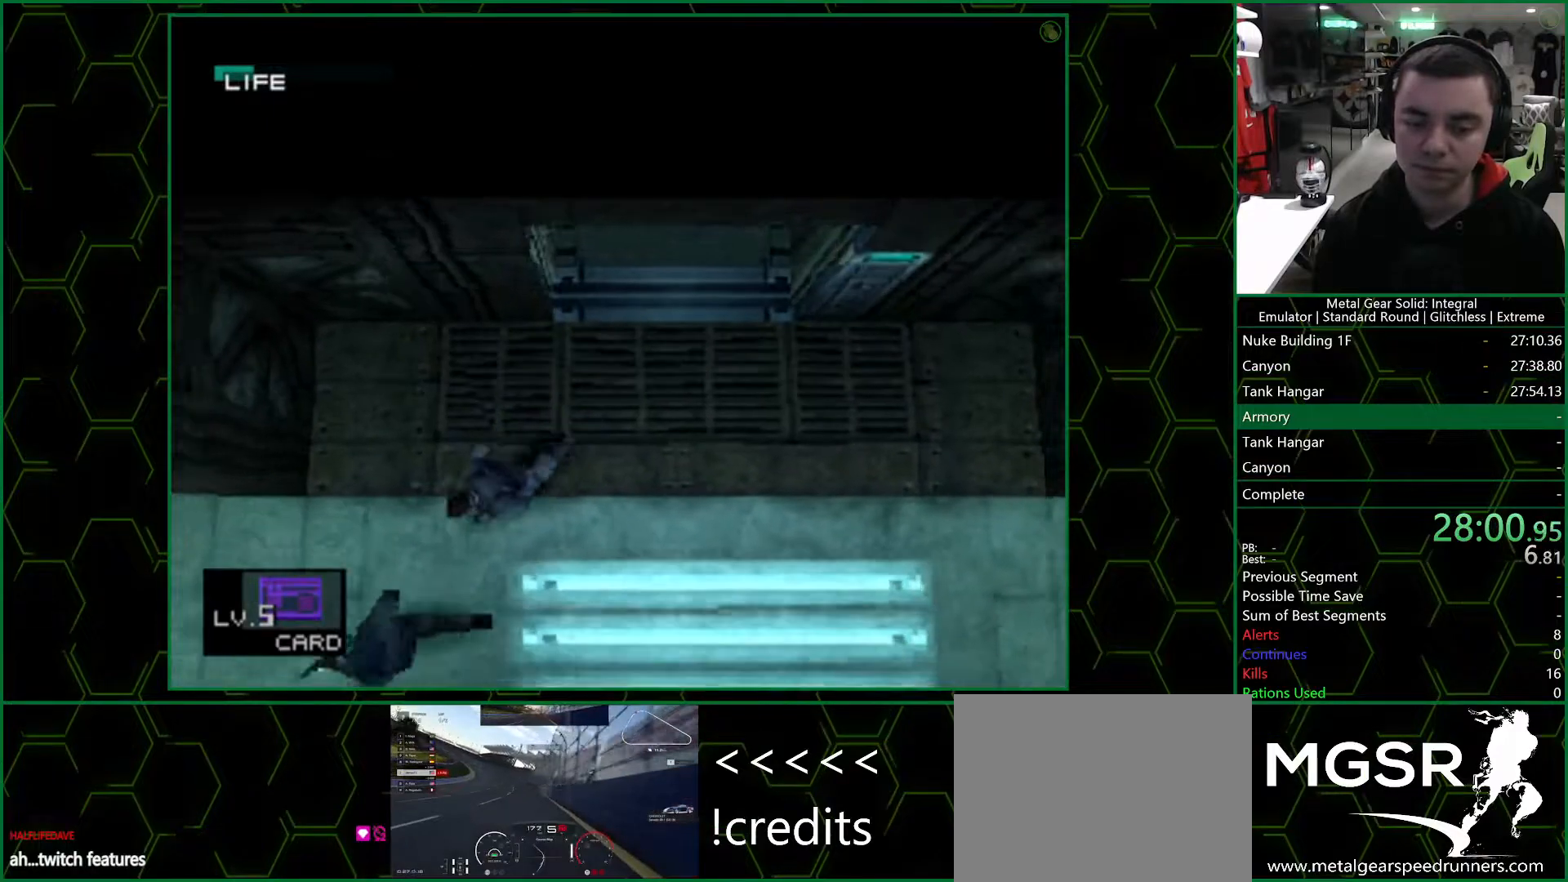
{"buttons": ["DPAD_DOWN", "DPAD_LEFT"], "left_stick": "center", "right_stick": "center", "events": [[100, "SQUARE", "up"]]}
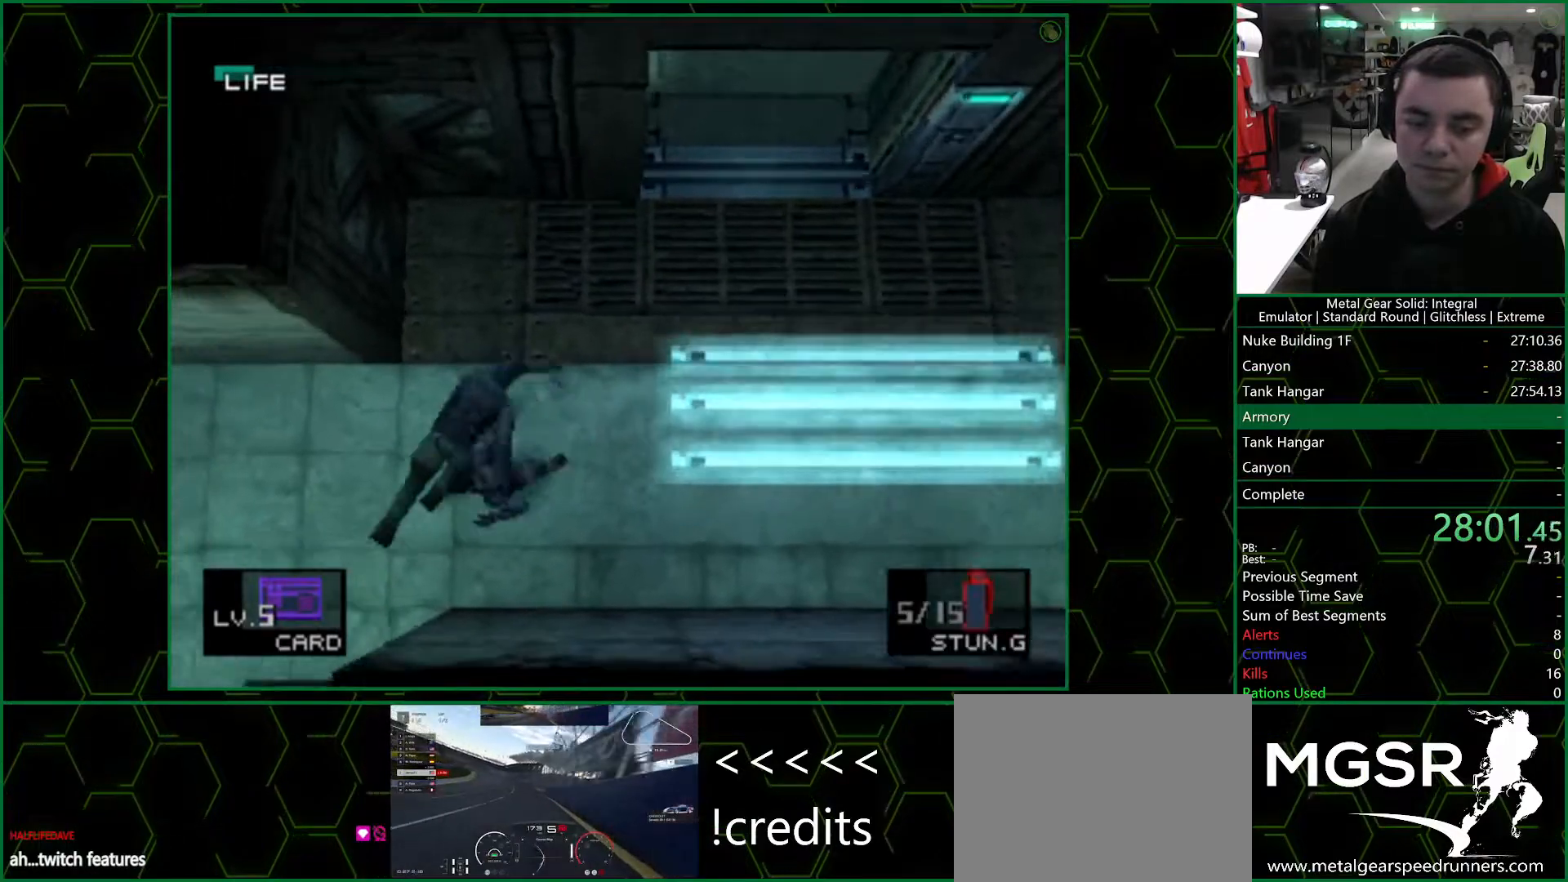
{"buttons": ["DPAD_DOWN", "DPAD_LEFT"], "left_stick": "center", "right_stick": "center", "events": []}
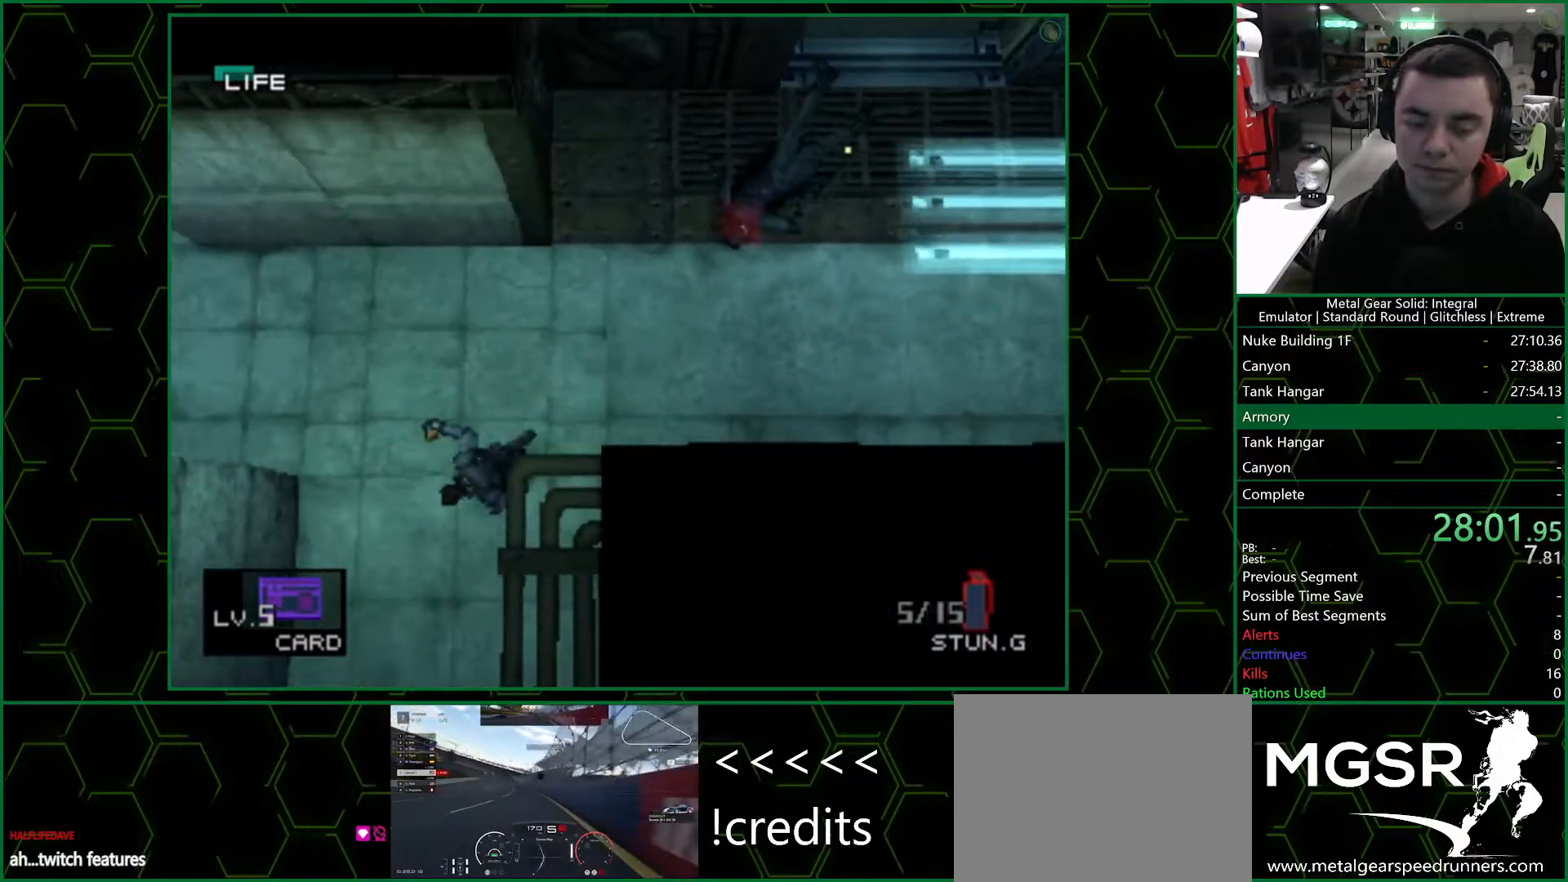
{"buttons": [], "left_stick": "down-left", "right_stick": "center", "events": [[150, "left_stick", "down-left"], [283, "DPAD_LEFT", "up"], [300, "DPAD_DOWN", "up"]]}
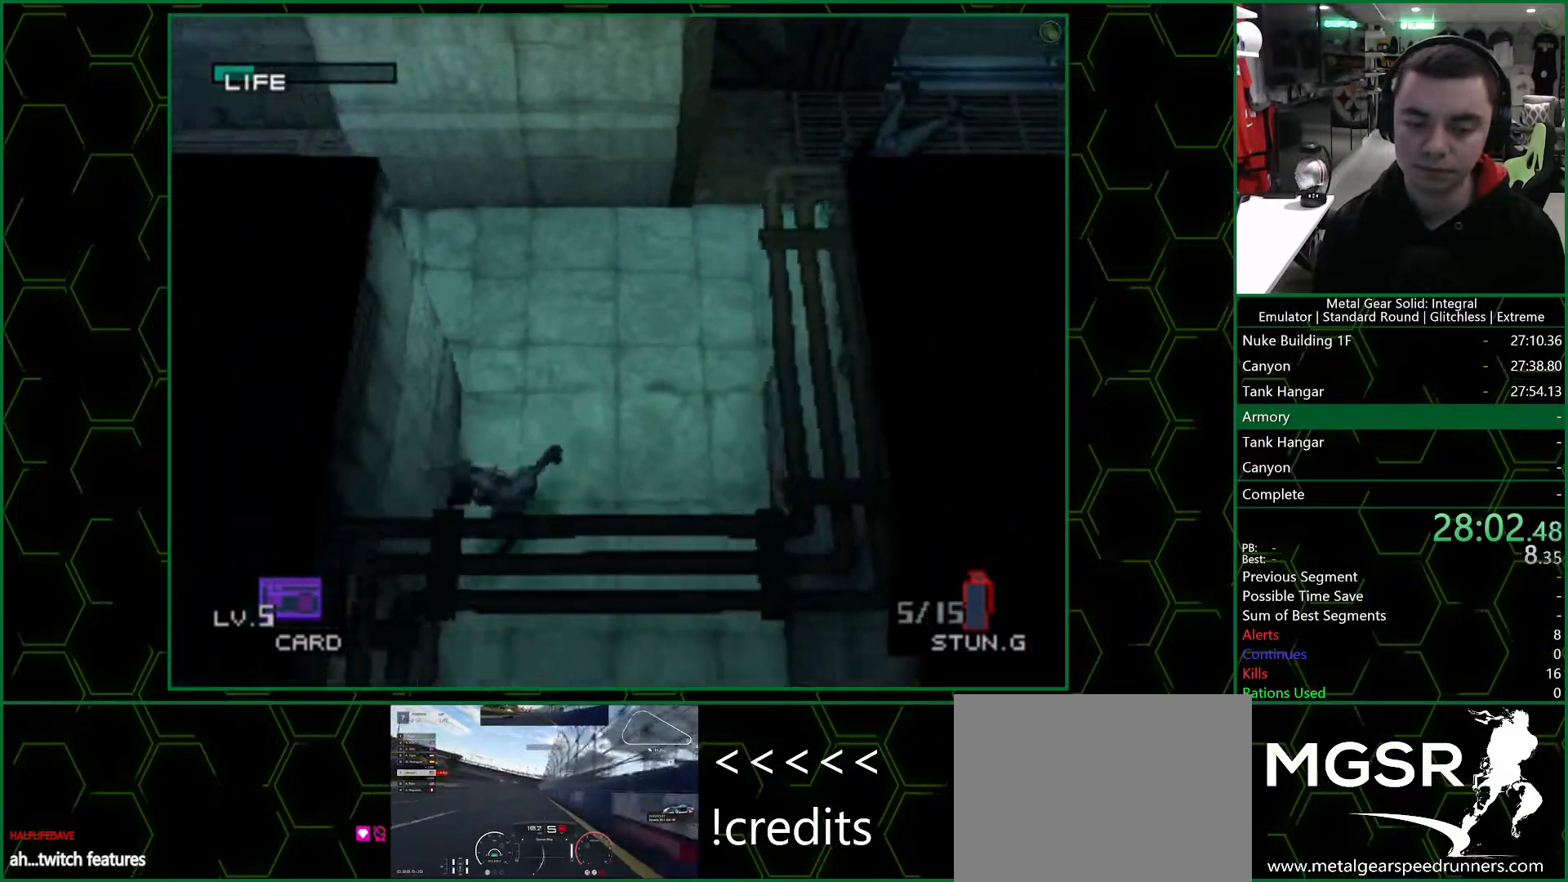
{"buttons": [], "left_stick": "down-left", "right_stick": "center", "events": []}
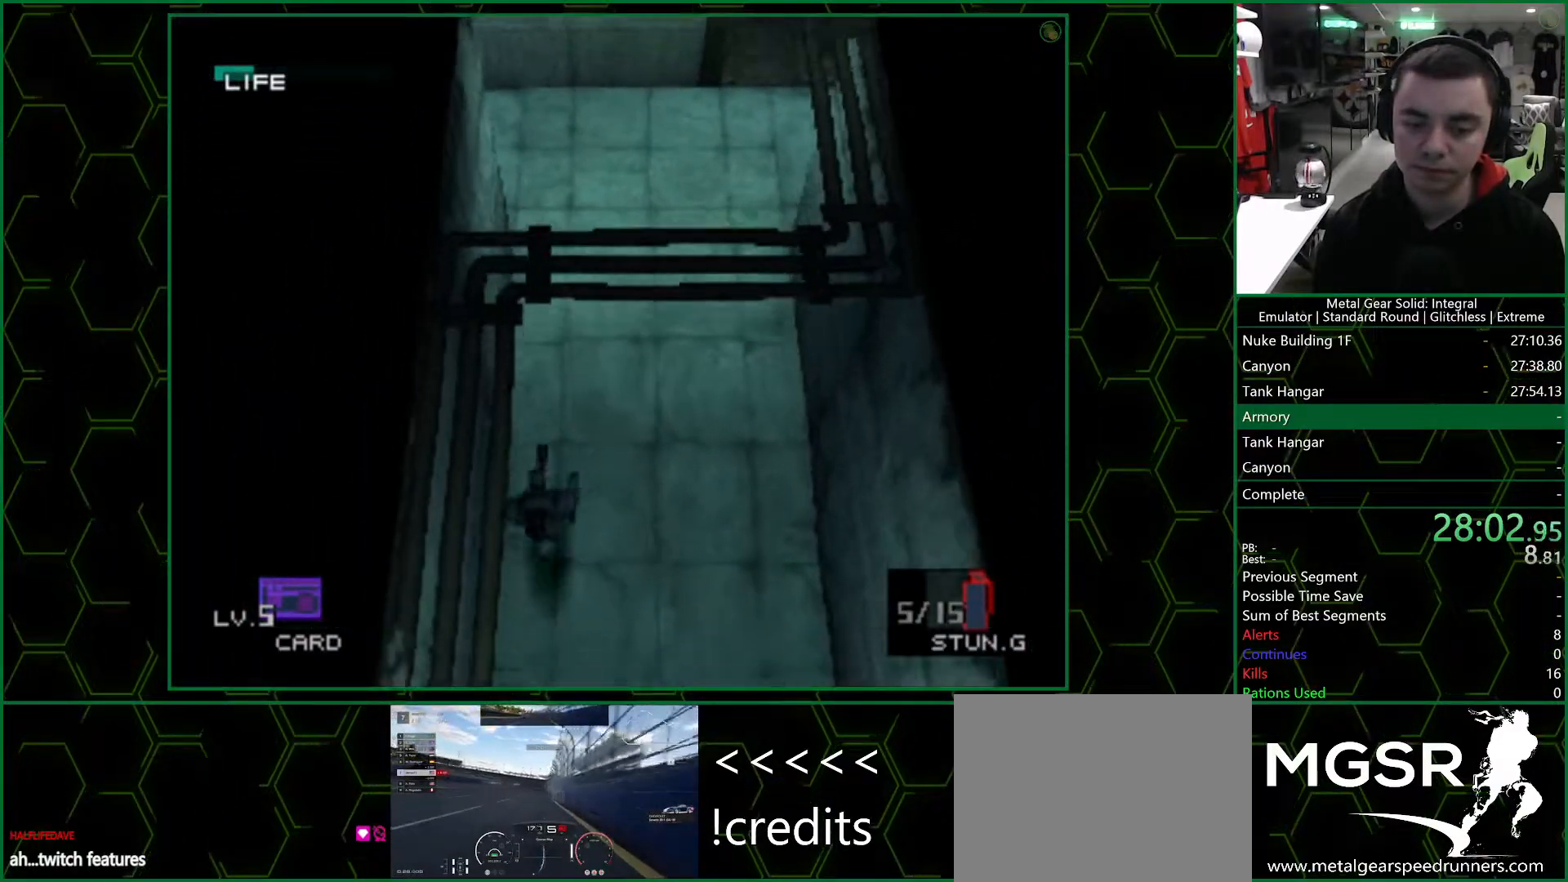
{"buttons": [], "left_stick": "down-left", "right_stick": "center", "events": []}
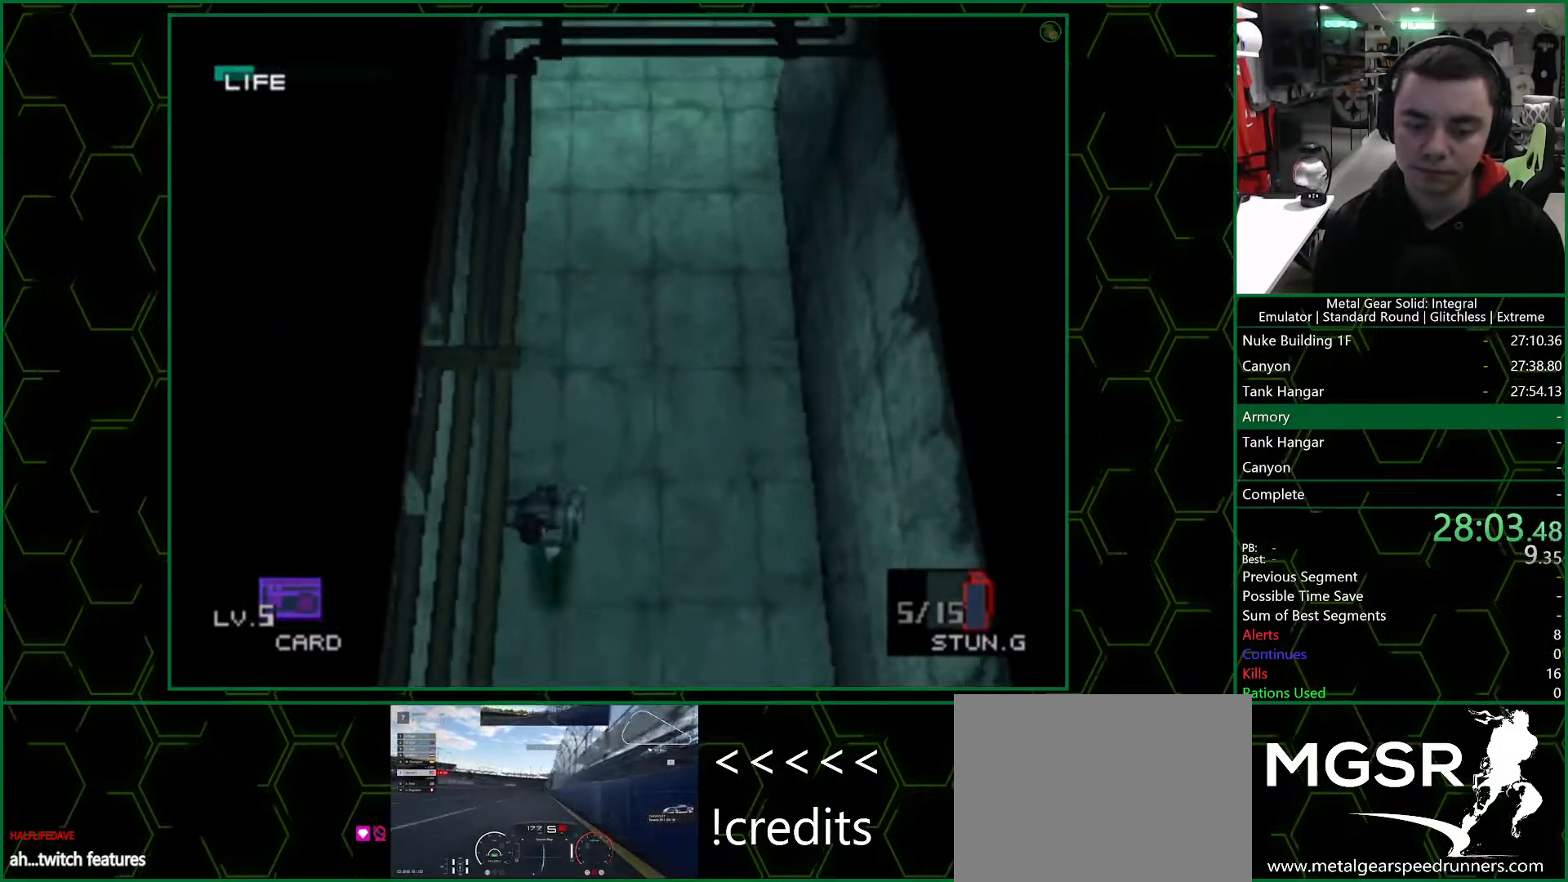
{"buttons": [], "left_stick": "left", "right_stick": "center", "events": [[433, "left_stick", "left"]]}
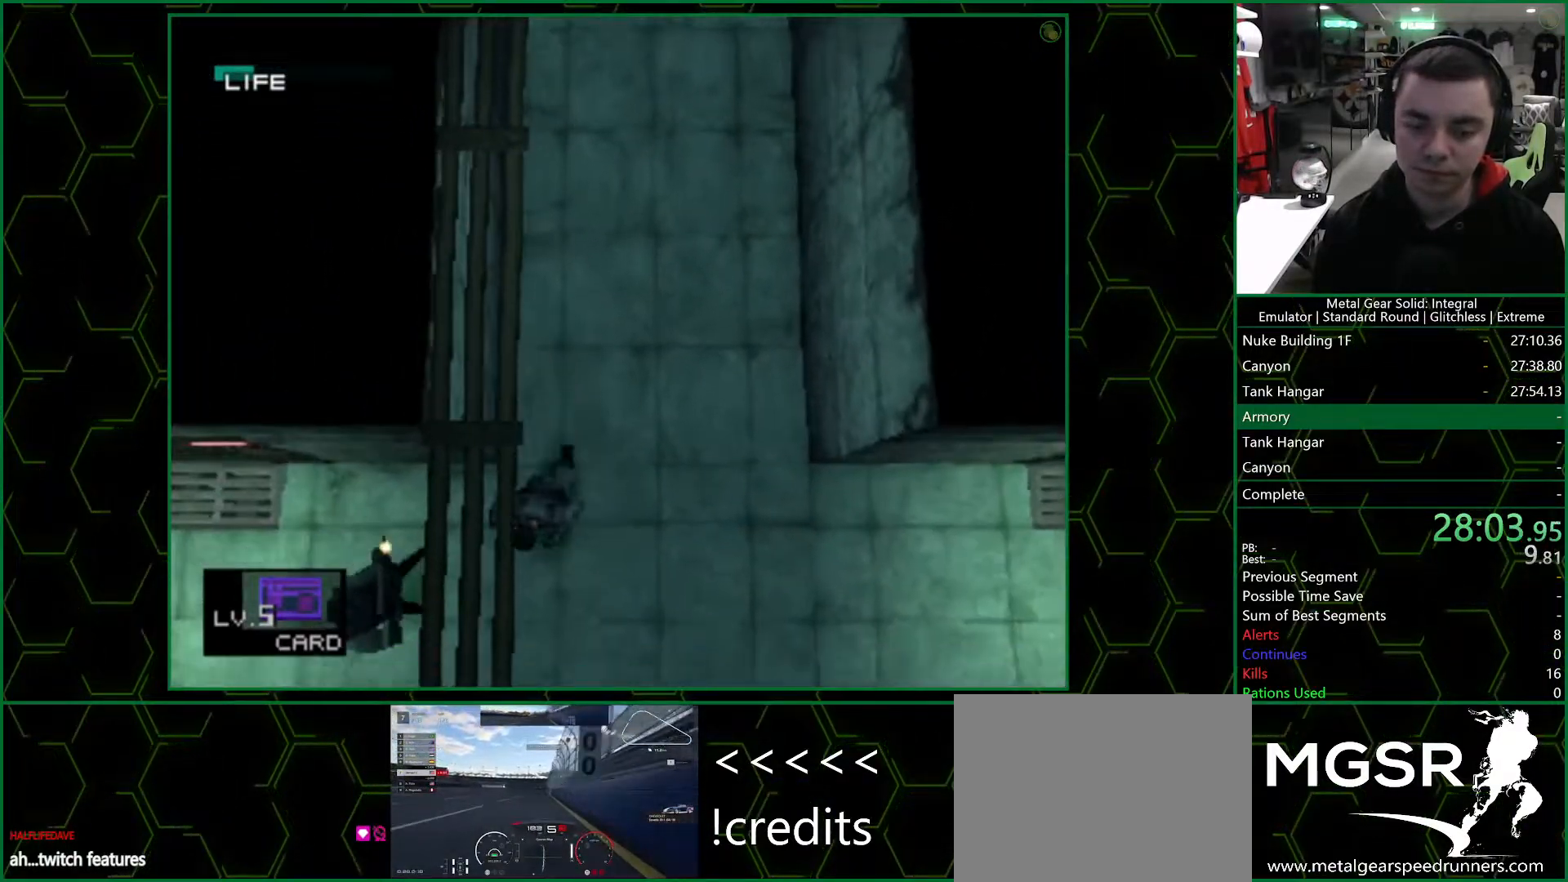
{"buttons": [], "left_stick": "up-left", "right_stick": "center", "events": [[33, "SQUARE", "down"], [200, "SQUARE", "up"], [467, "left_stick", "up-left"]]}
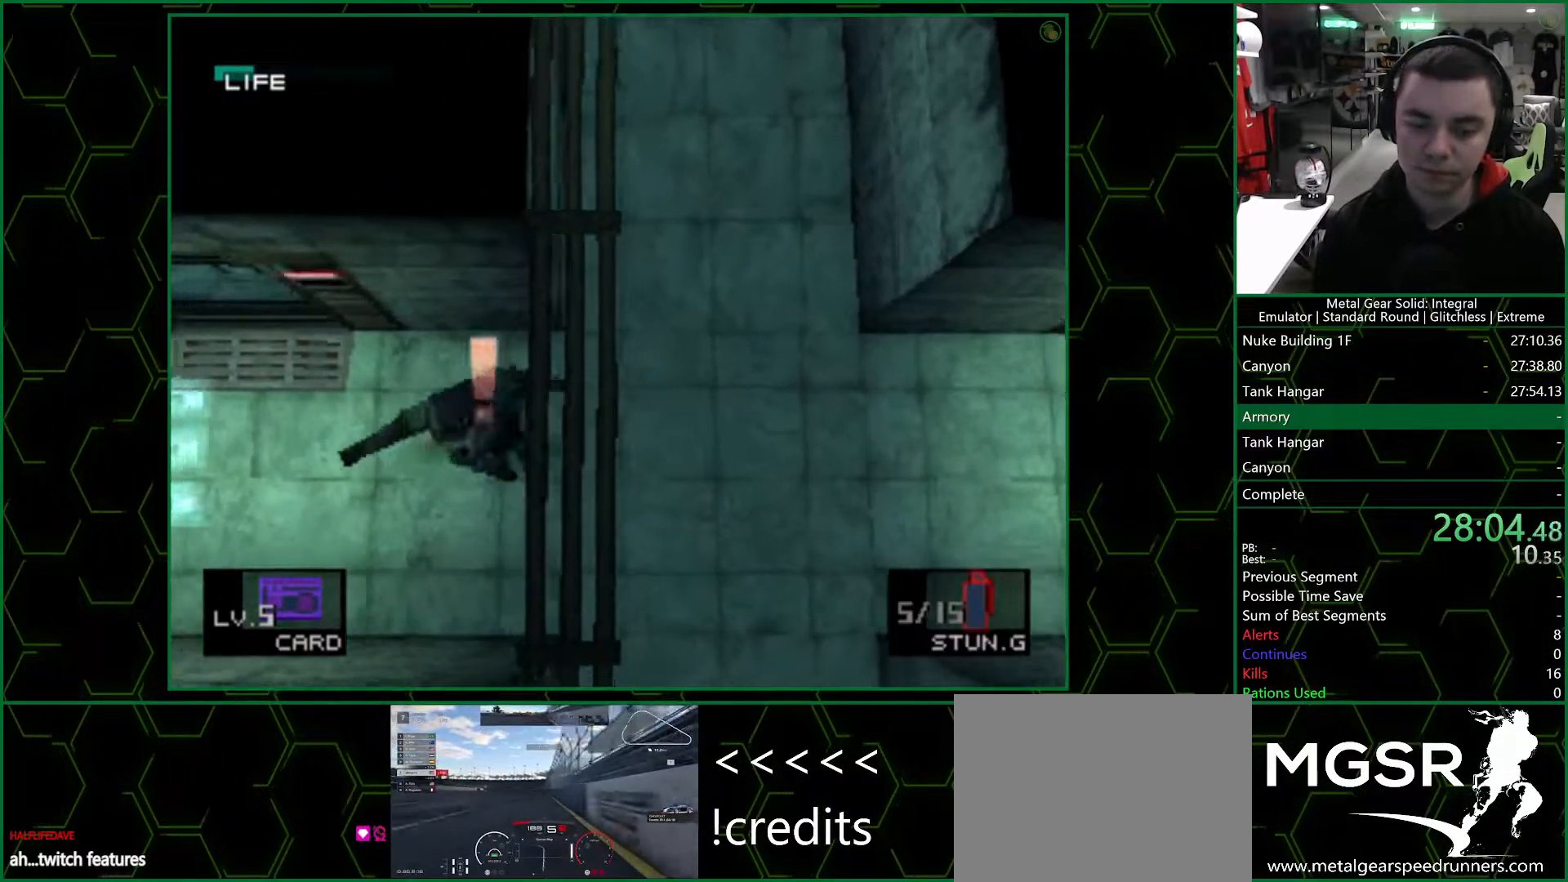
{"buttons": [], "left_stick": "up-left", "right_stick": "center", "events": [[333, "SQUARE", "down"], [400, "SQUARE", "up"]]}
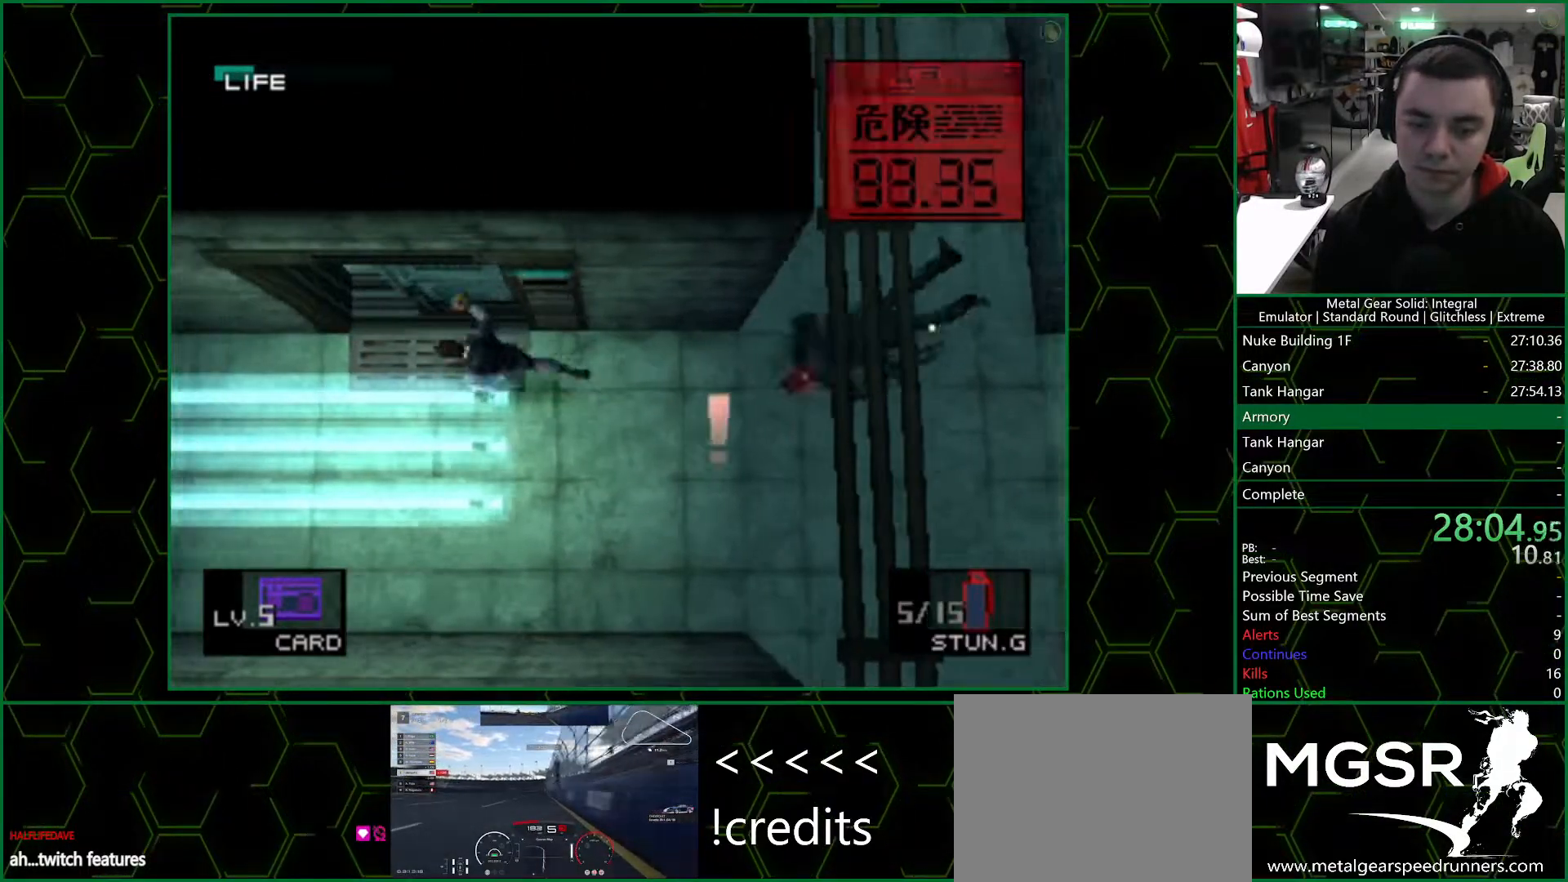
{"buttons": [], "left_stick": "up-left", "right_stick": "center", "events": [[117, "left_stick", "up"], [400, "left_stick", "up-left"]]}
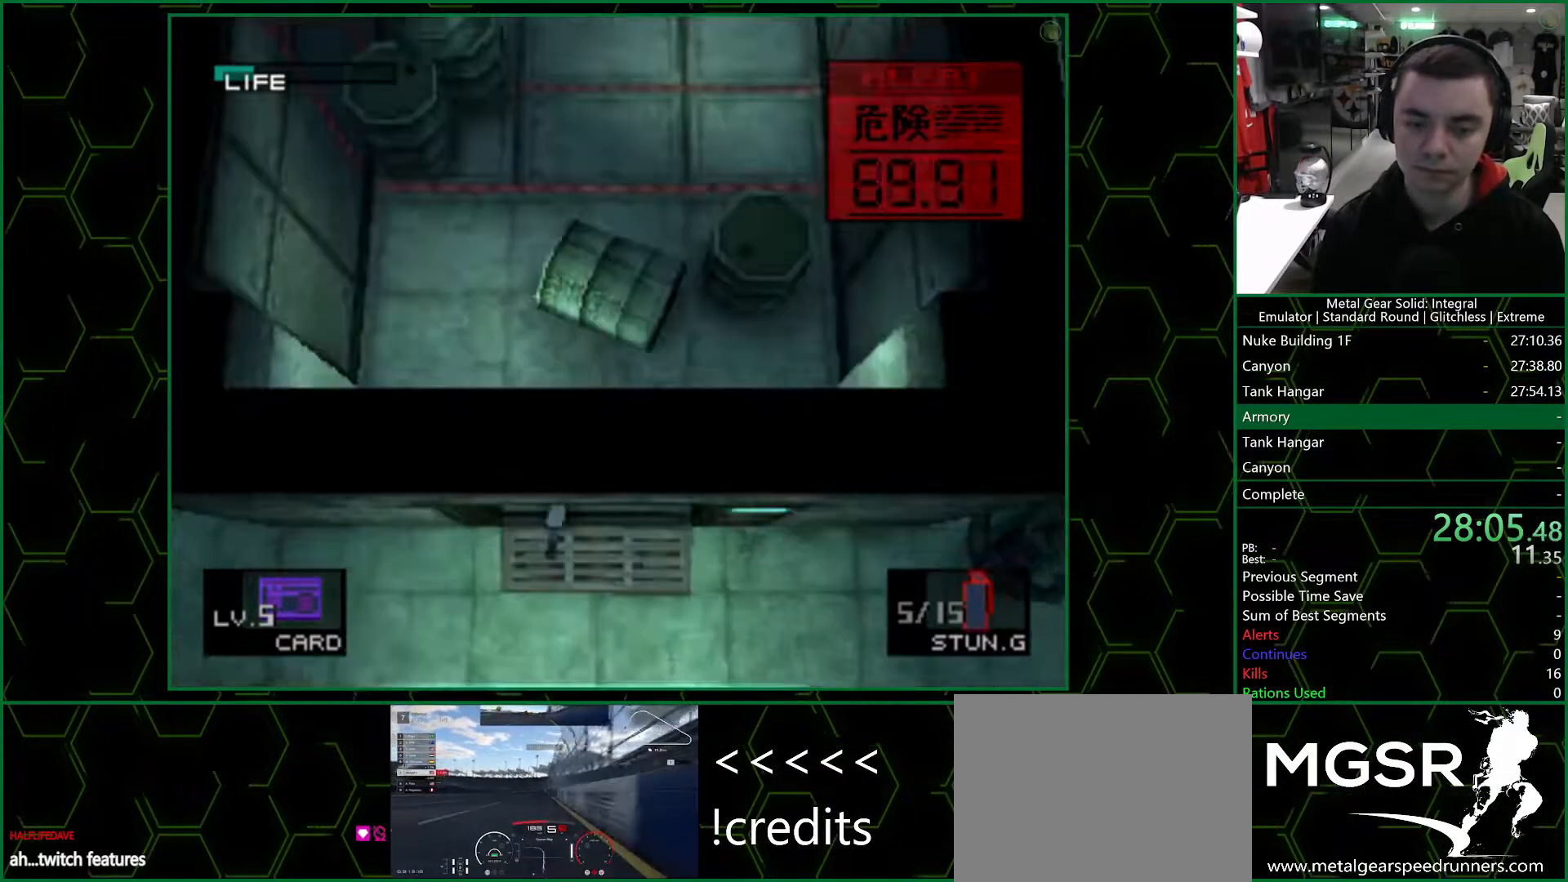
{"buttons": [], "left_stick": "up", "right_stick": "center", "events": [[300, "left_stick", "up"]]}
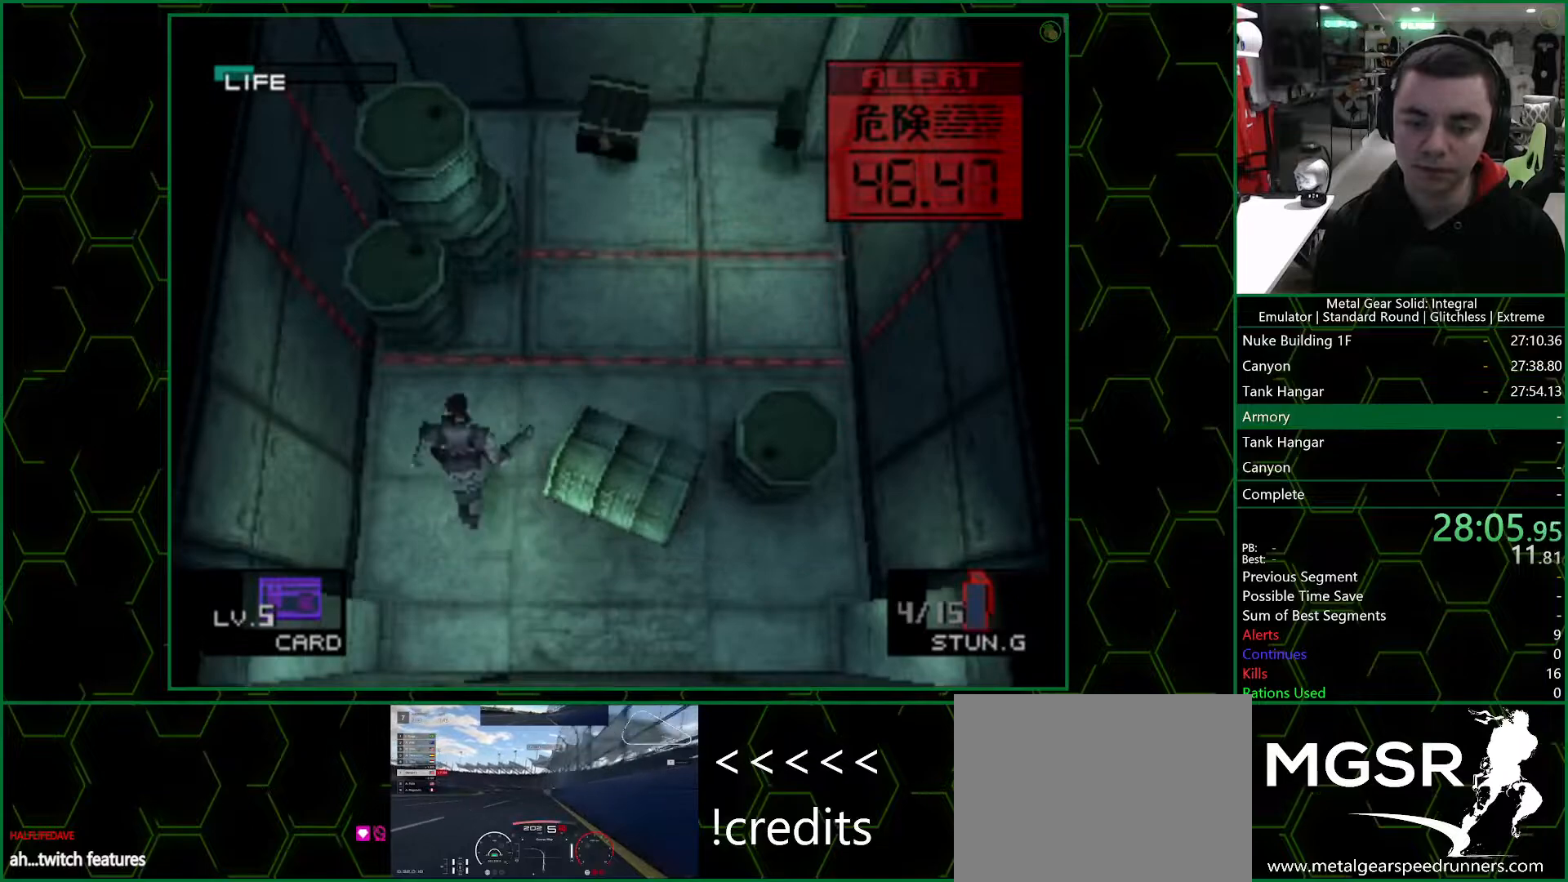
{"buttons": [], "left_stick": "up", "right_stick": "center", "events": []}
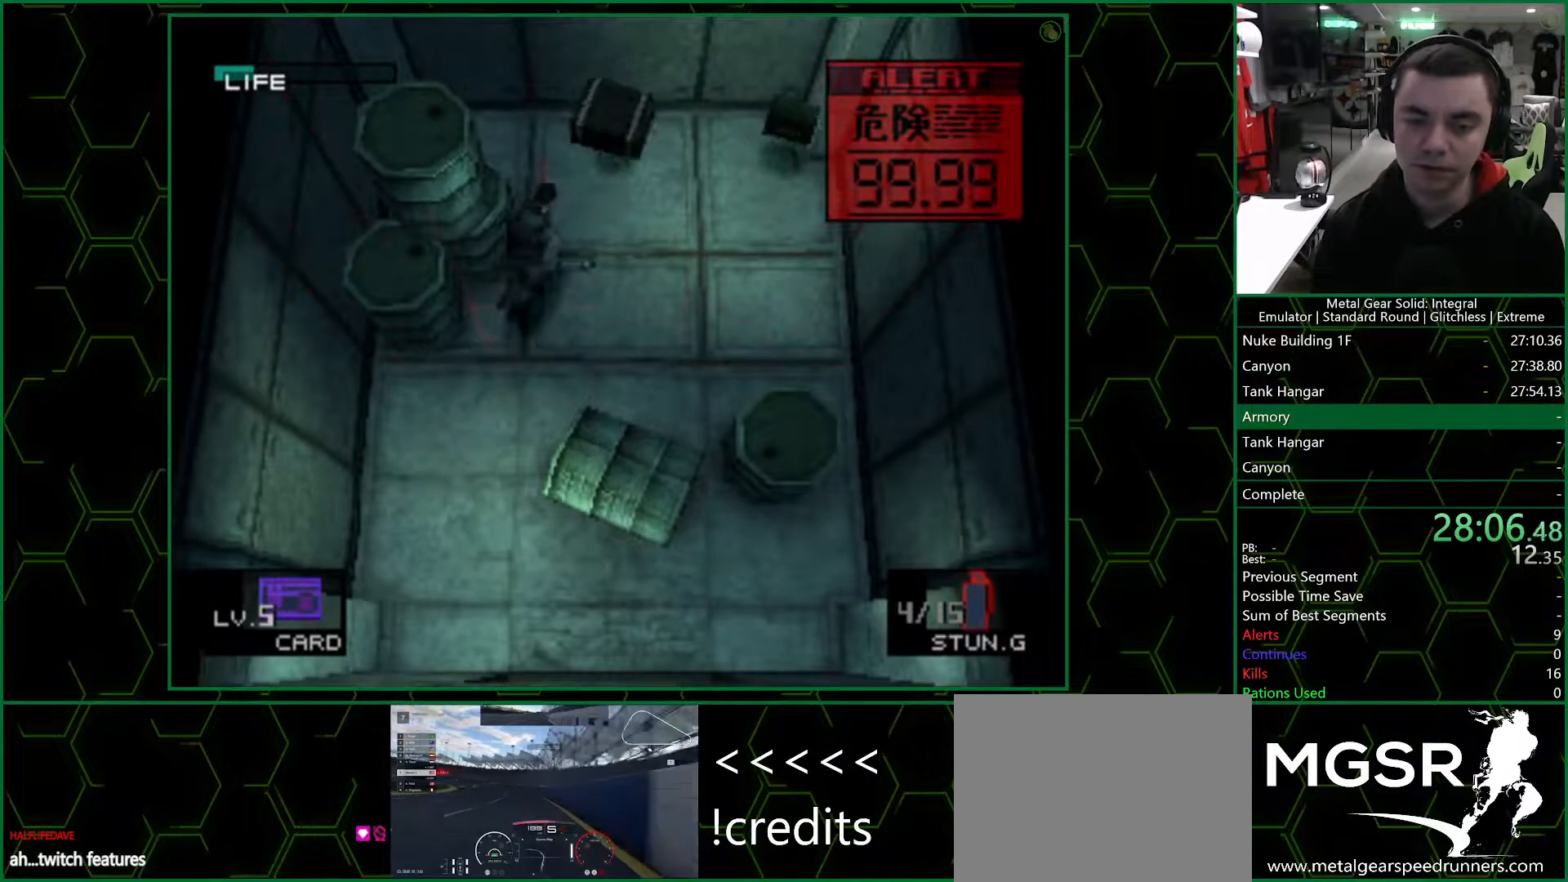
{"buttons": [], "left_stick": "up-left", "right_stick": "center"}
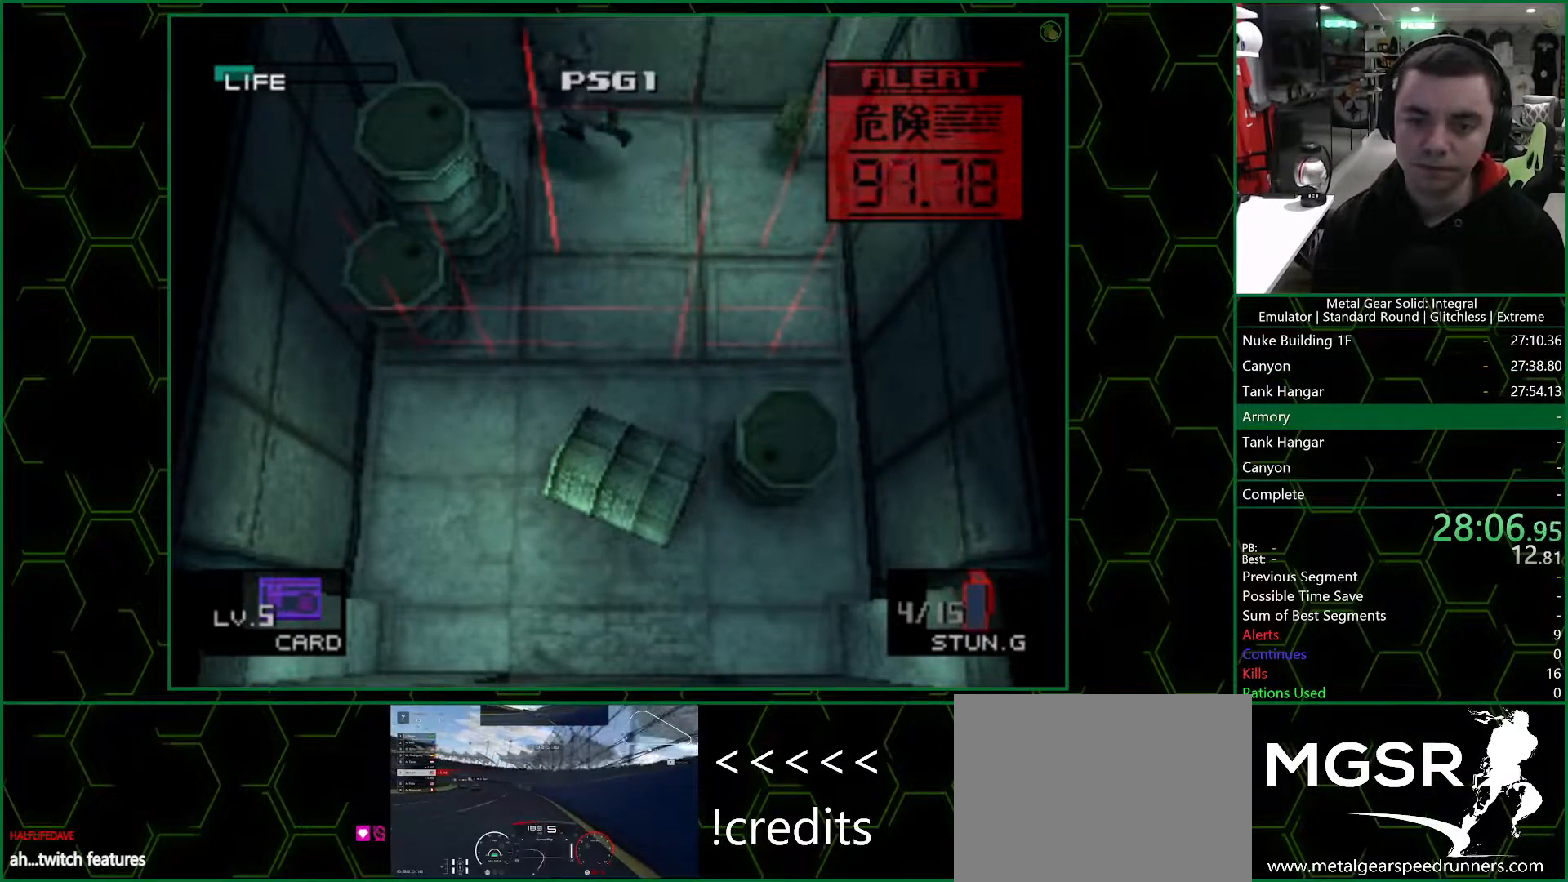
{"buttons": [], "left_stick": "up-right", "right_stick": "center"}
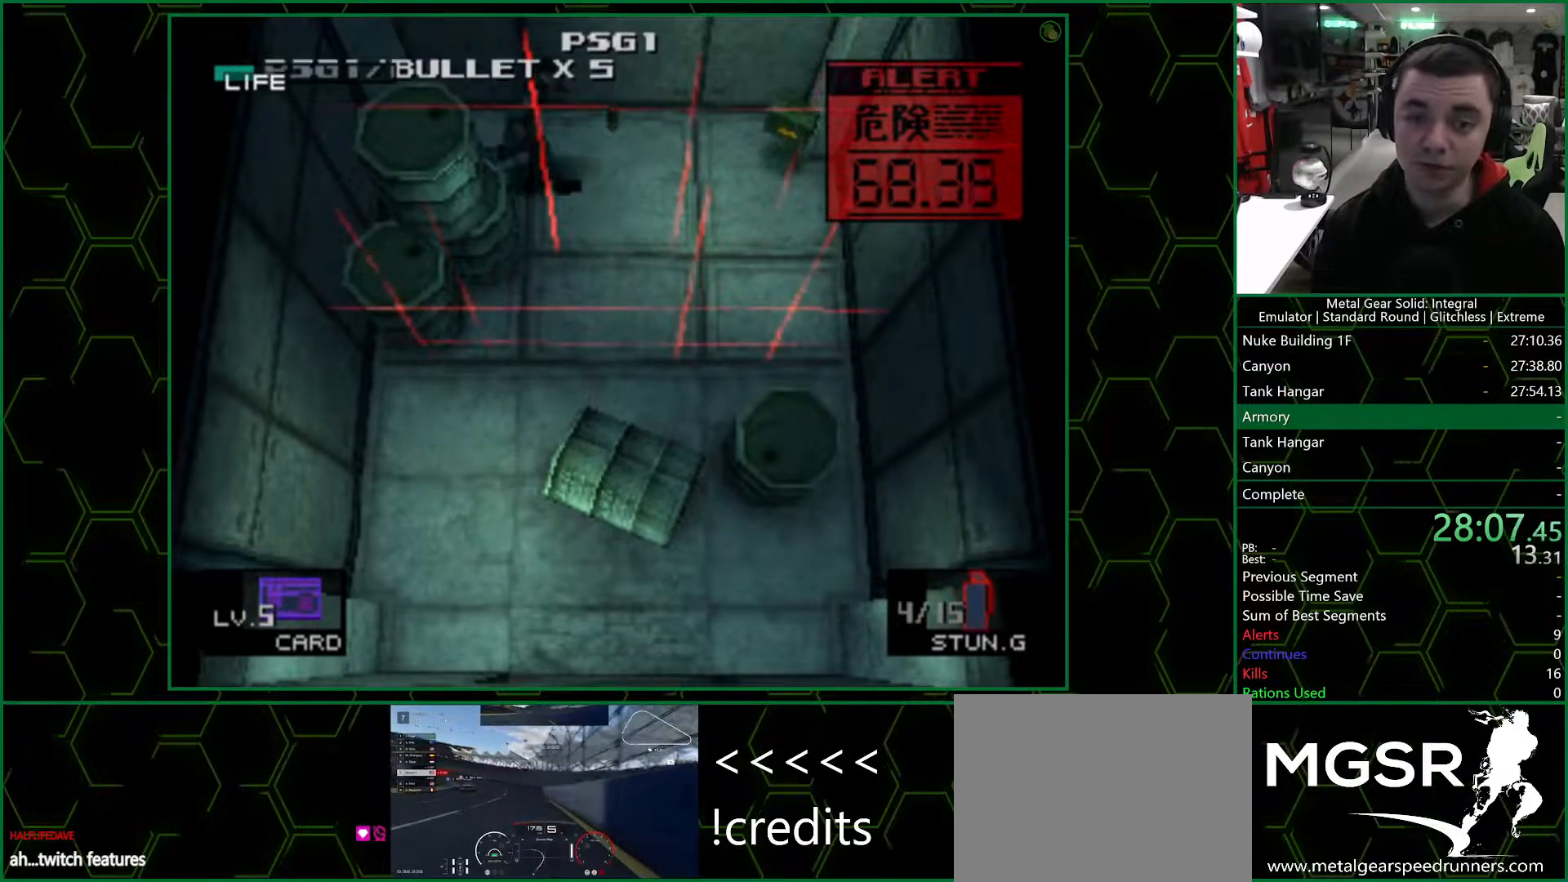
{"buttons": [], "left_stick": "down-left", "right_stick": "center", "events": [[33, "left_stick", "right"], [433, "left_stick", "down"], [483, "left_stick", "down-left"]]}
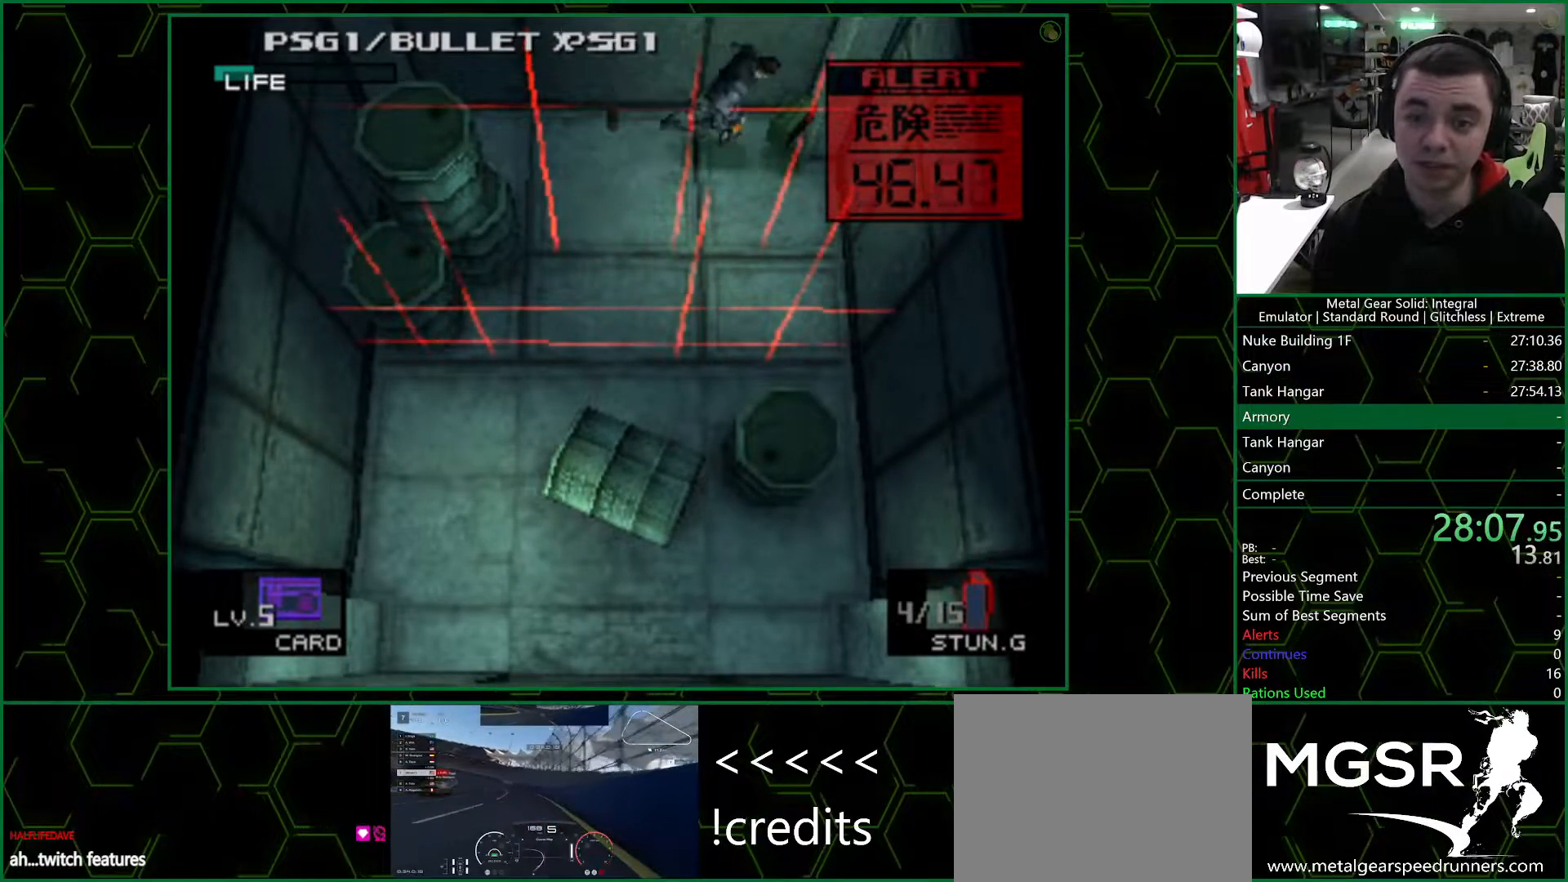
{"buttons": [], "left_stick": "down-left", "right_stick": "center", "events": []}
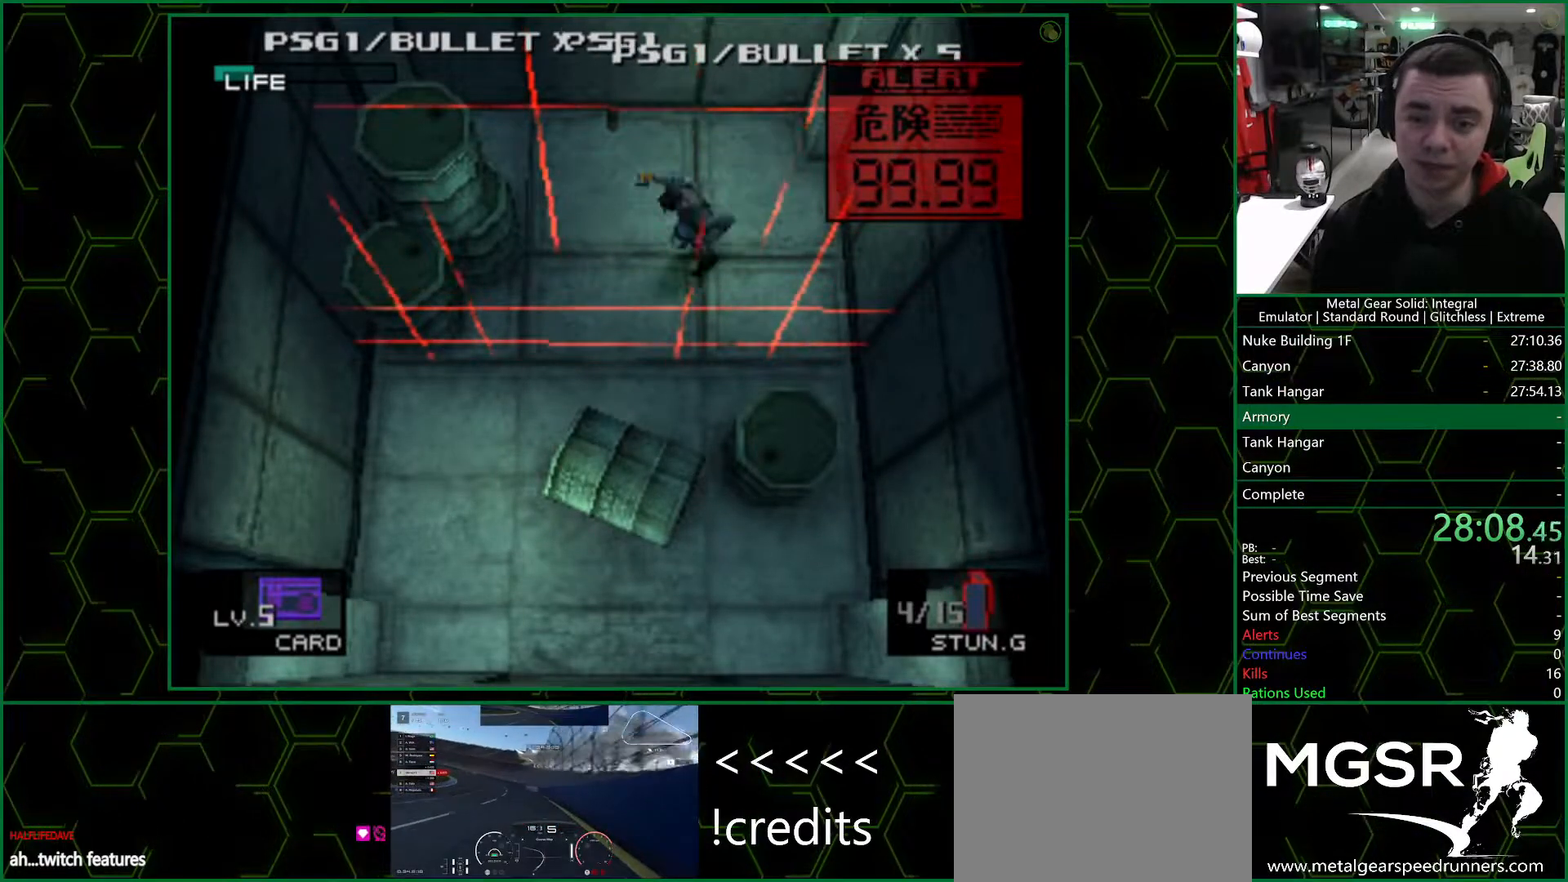
{"buttons": [], "left_stick": "down-left", "right_stick": "center", "events": []}
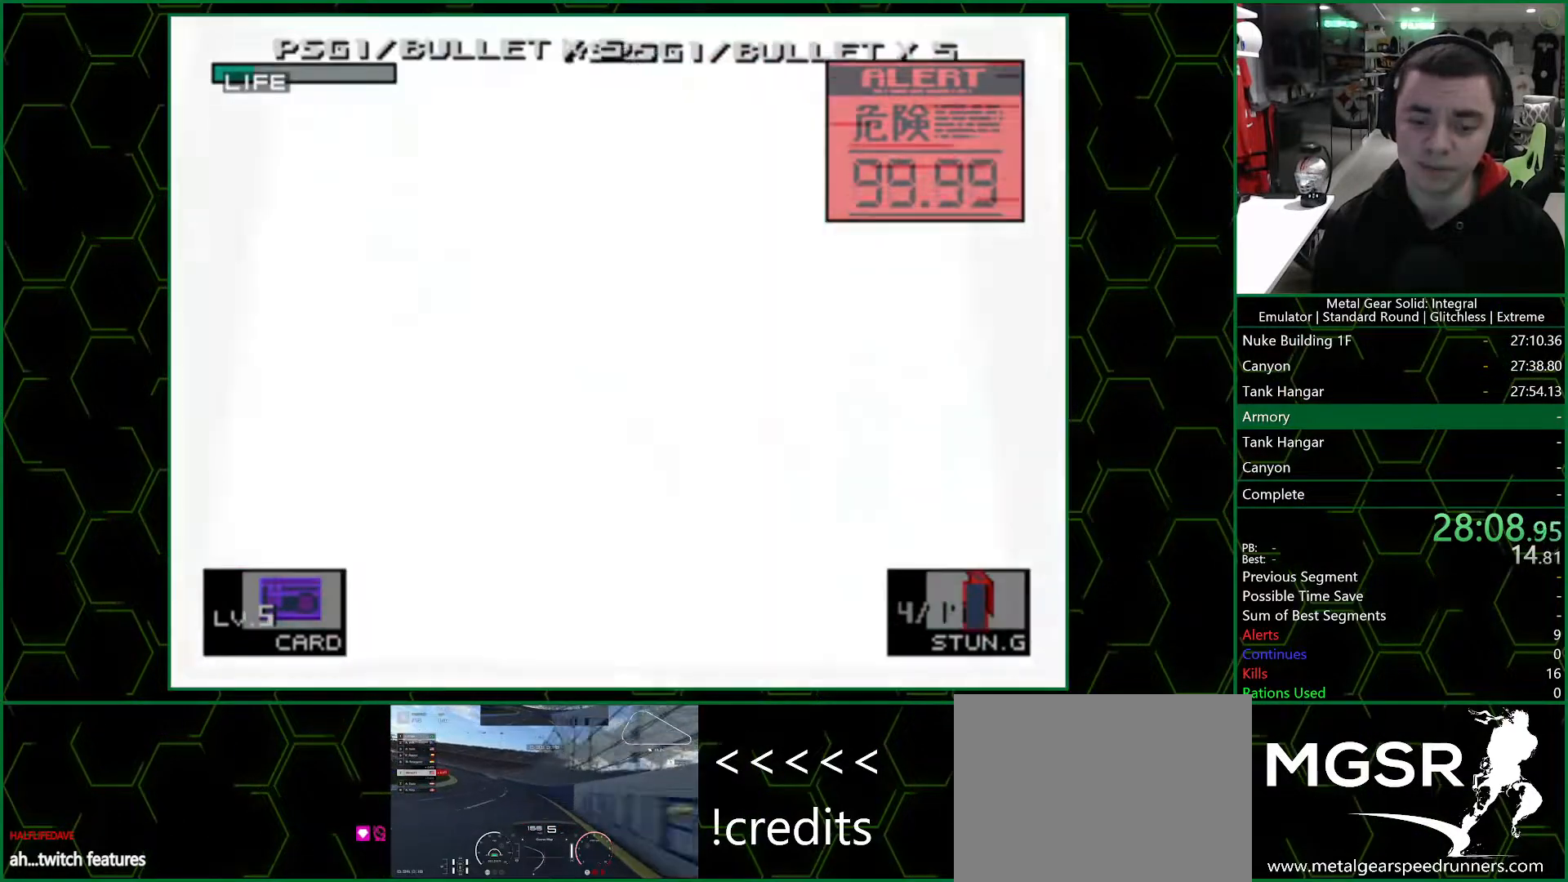
{"buttons": [], "left_stick": "down-right", "right_stick": "center", "events": [[200, "left_stick", "down"], [317, "left_stick", "down-right"]]}